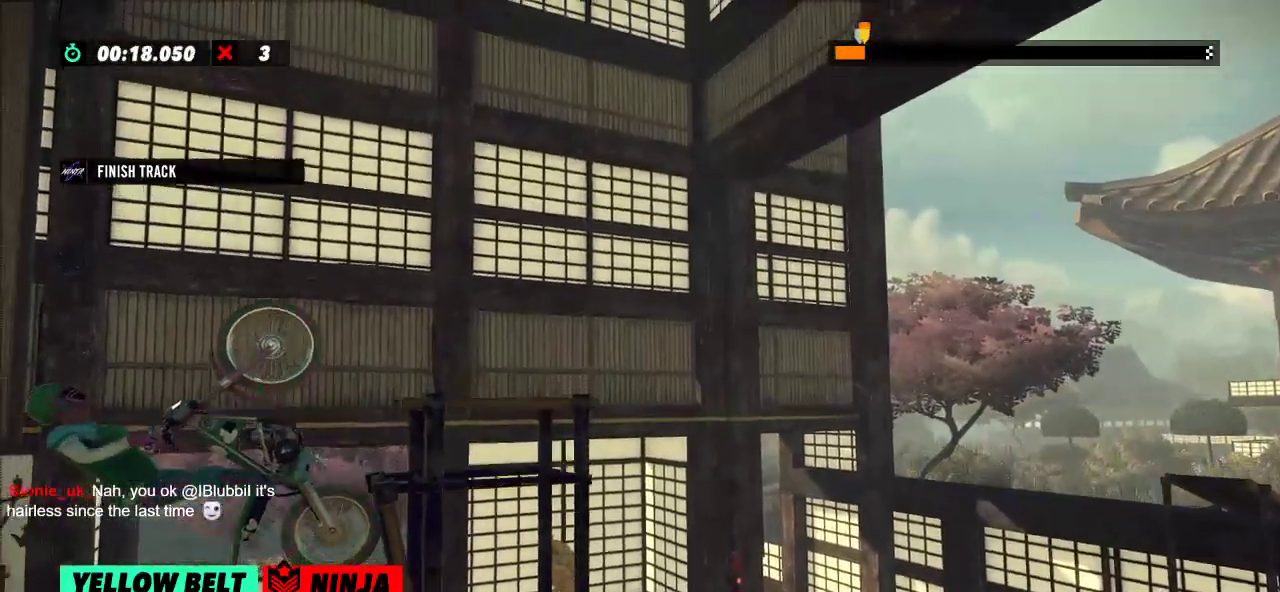
Gameplay with a controller (Xbox layout); each line is a JSON object with the inputs held at the frame after it. "events" lists button and stick changes between this image and that frame as [ms after this image, input, new state], when the widget could be followed in between. Not read: A B DPAD_DOWN DPAD_LEFT DPAD_RIGHT DPAD_UP L1 L3 R1 R3 SELECT START X Y right_stick.
{"buttons": ["R2"], "left_stick": "left", "events": [[50, "L2", "down"], [50, "R2", "up"], [50, "left_stick", "center"], [201, "L2", "up"], [301, "R2", "down"], [367, "left_stick", "left"]]}
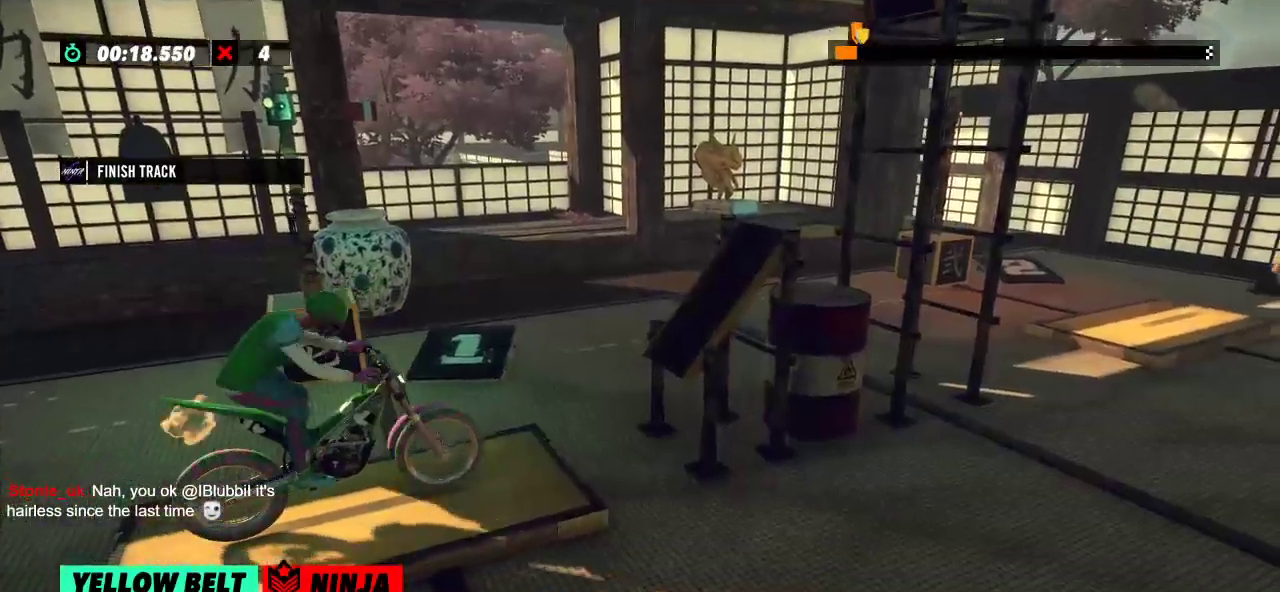
{"buttons": ["R2"], "left_stick": "right", "events": [[133, "left_stick", "right"], [233, "left_stick", "left"], [500, "left_stick", "right"]]}
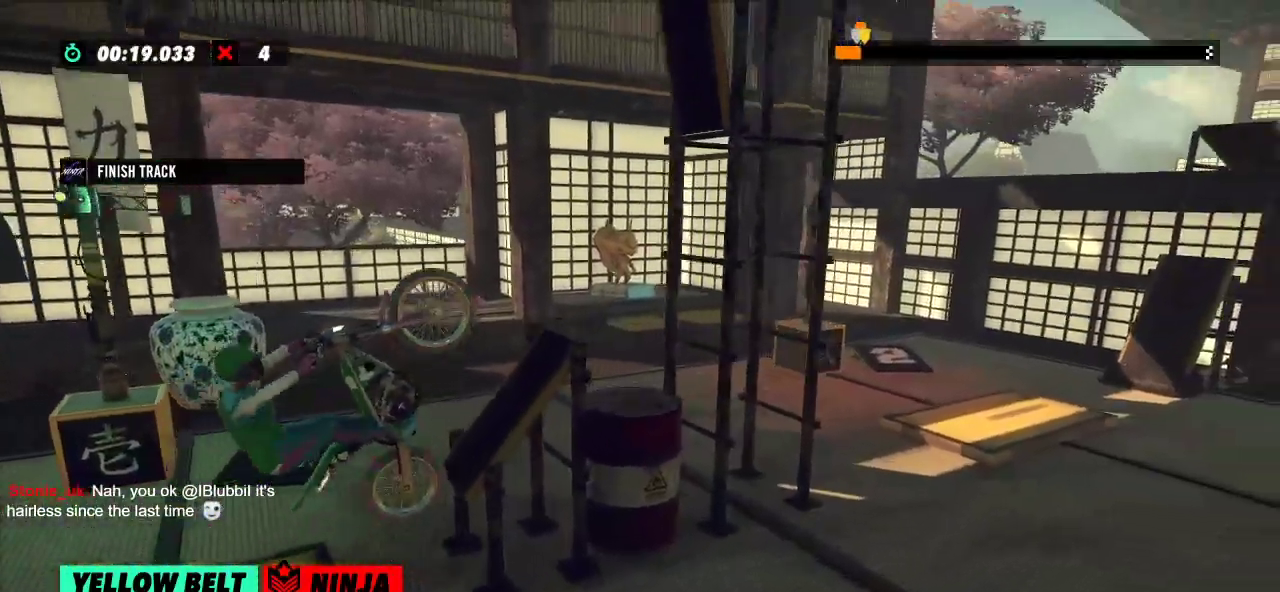
{"buttons": ["R2"], "left_stick": "right", "events": [[417, "left_stick", "center"], [468, "left_stick", "right"]]}
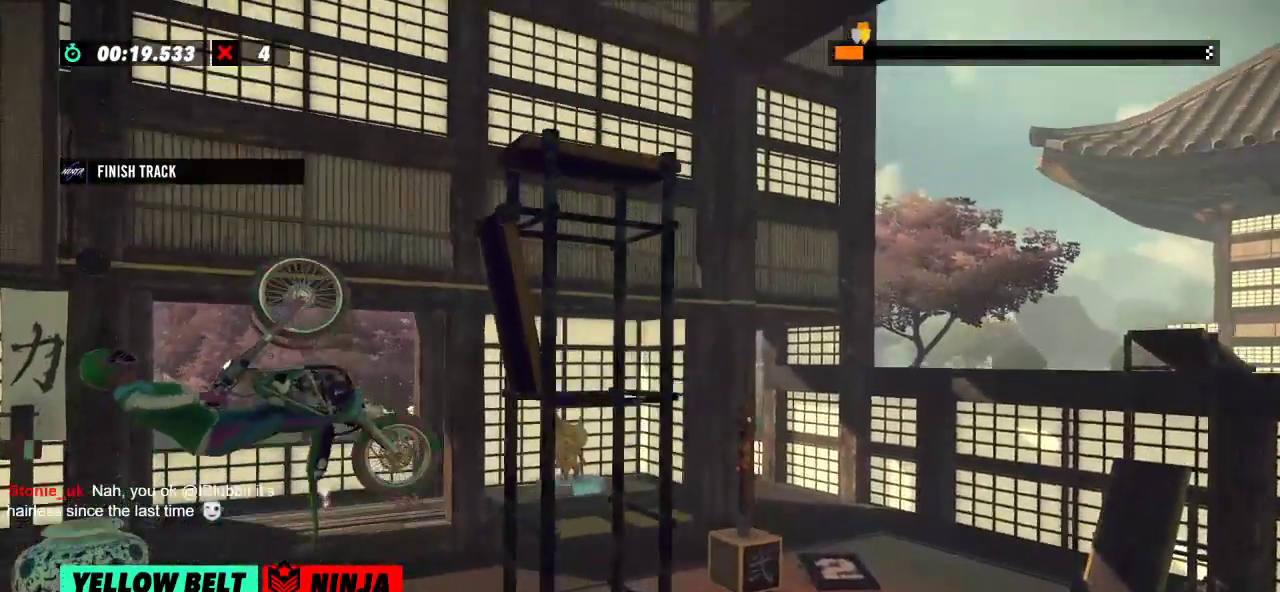
{"buttons": ["R2"], "left_stick": "right", "events": [[83, "left_stick", "center"], [133, "left_stick", "right"]]}
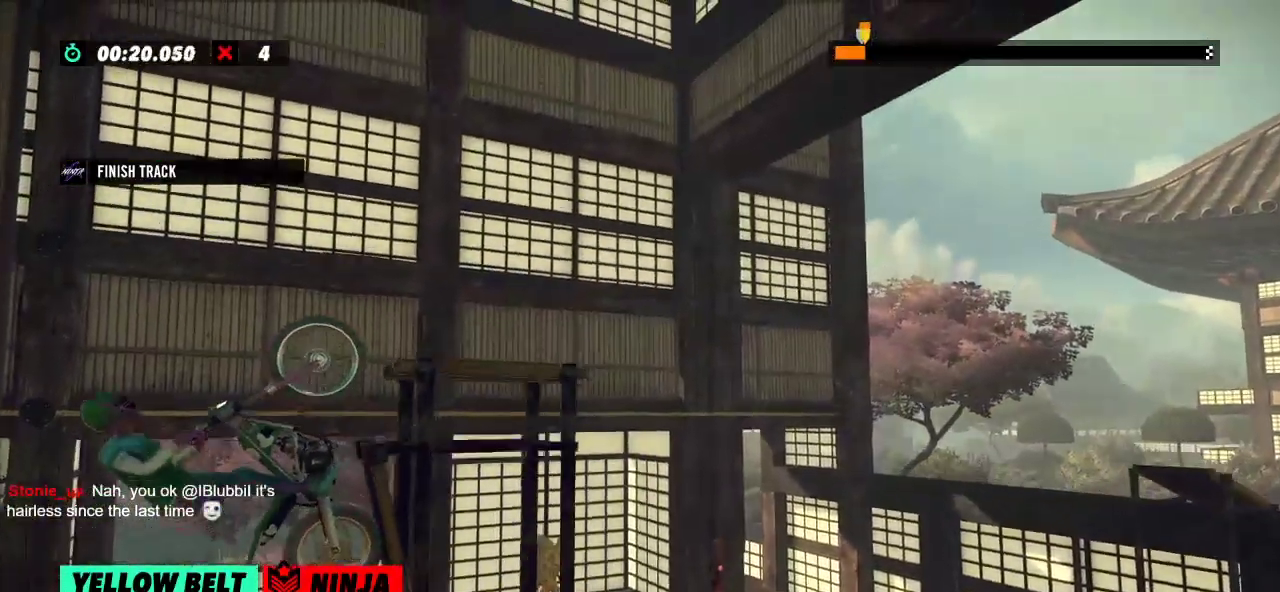
{"buttons": ["L2"], "left_stick": "center", "events": [[384, "R2", "up"], [384, "left_stick", "center"], [484, "L2", "down"]]}
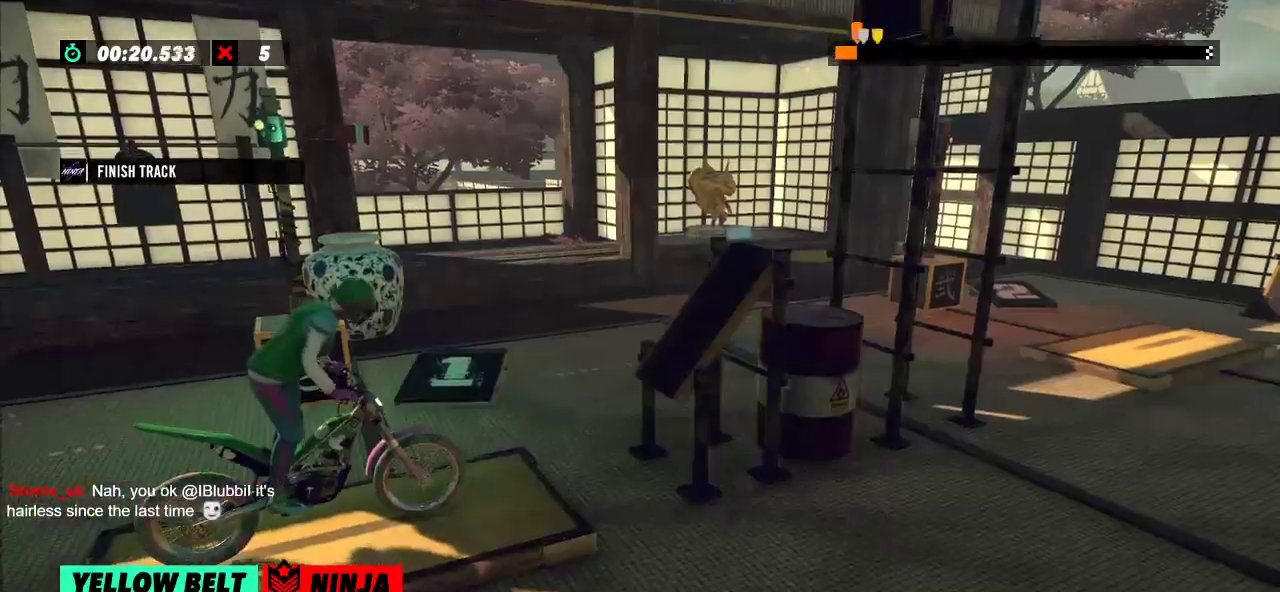
{"buttons": ["R2"], "left_stick": "right", "events": [[83, "L2", "up"], [183, "R2", "down"], [233, "left_stick", "left"], [500, "left_stick", "right"]]}
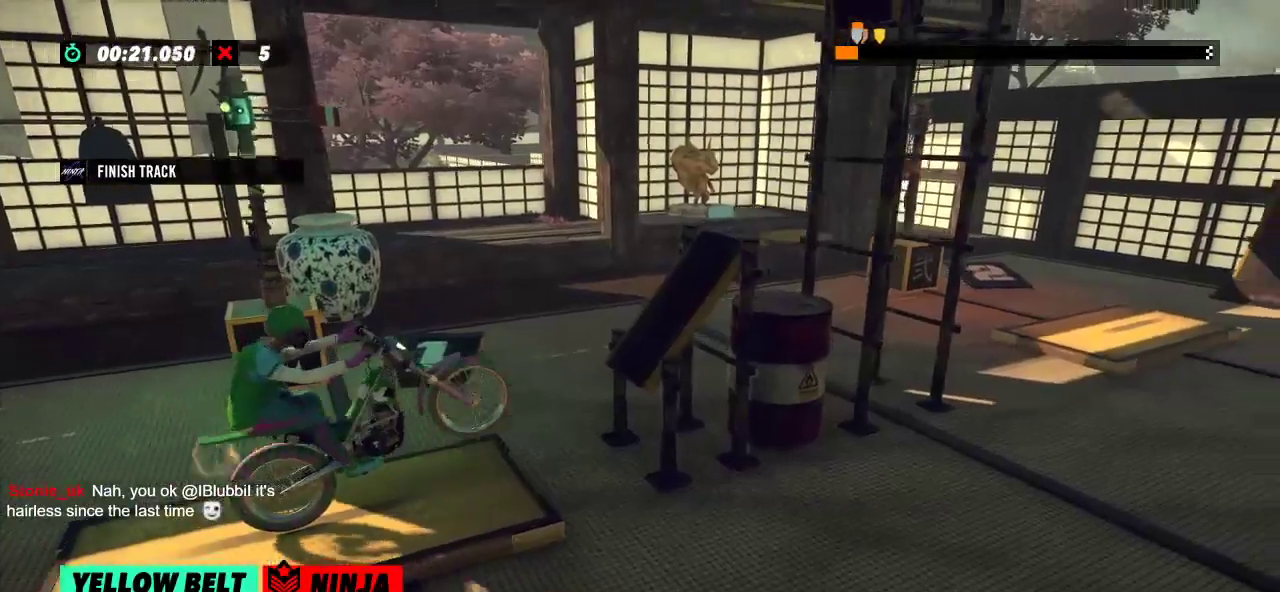
{"buttons": ["R2"], "left_stick": "right", "events": [[84, "left_stick", "center"], [134, "left_stick", "left"], [351, "left_stick", "right"]]}
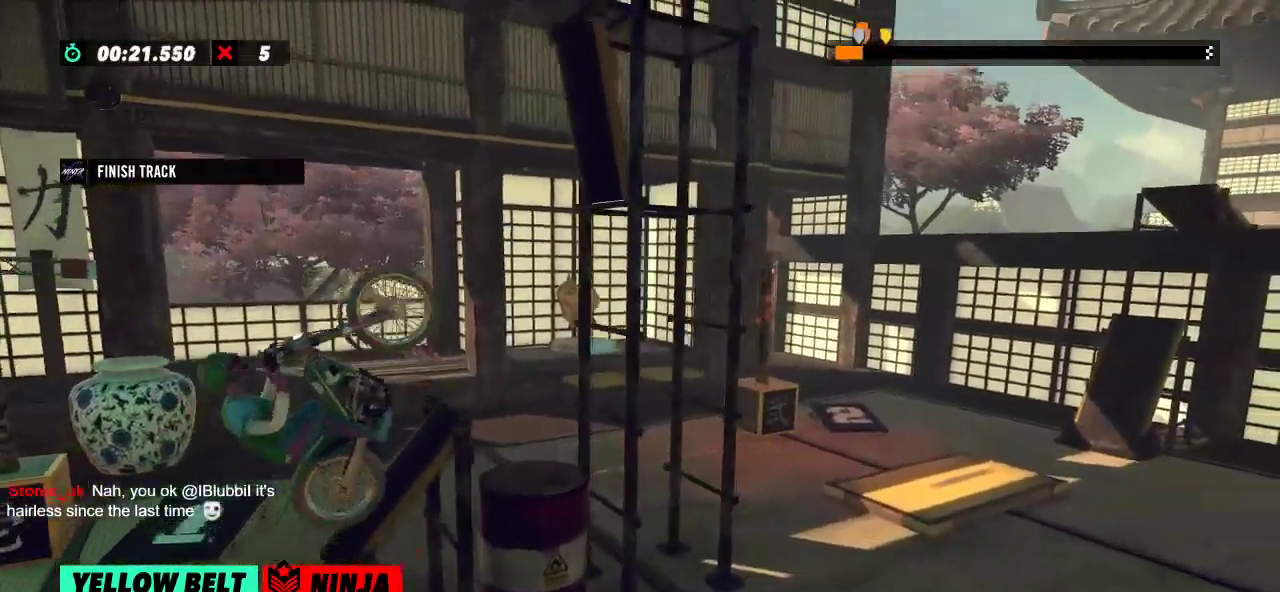
{"buttons": ["R2"], "left_stick": "right", "events": [[150, "left_stick", "left"], [450, "left_stick", "right"]]}
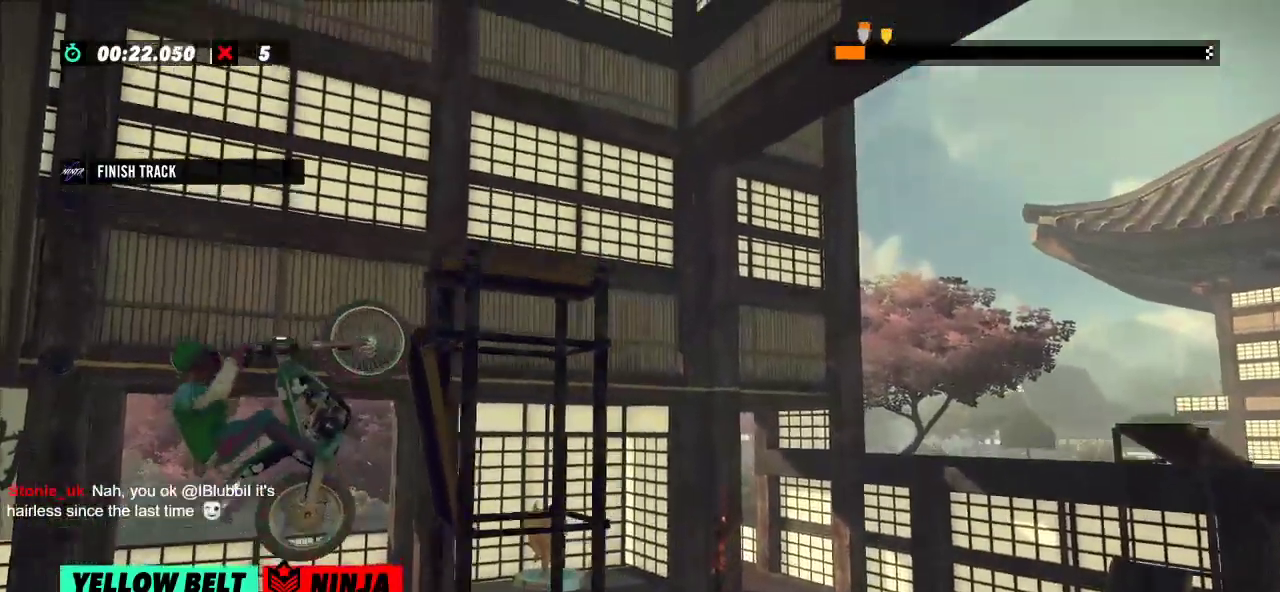
{"buttons": ["R2"], "left_stick": "right", "events": []}
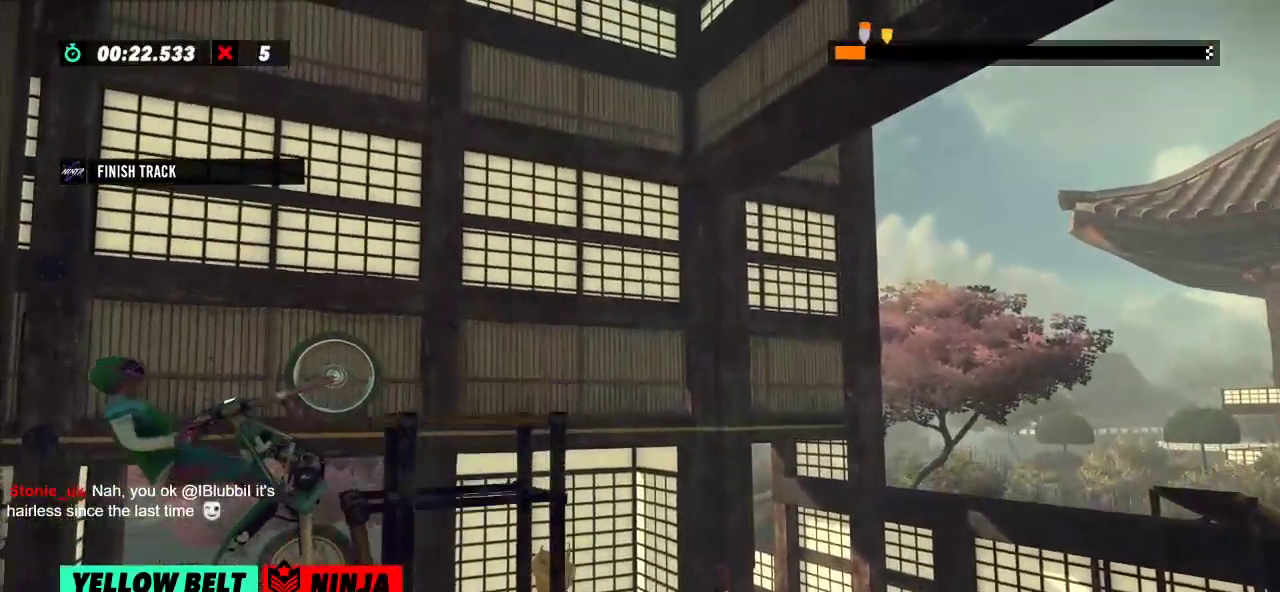
{"buttons": ["R2"], "left_stick": "left", "events": [[150, "R2", "up"], [150, "left_stick", "center"], [301, "L2", "down"], [367, "L2", "up"], [417, "R2", "down"], [501, "left_stick", "left"]]}
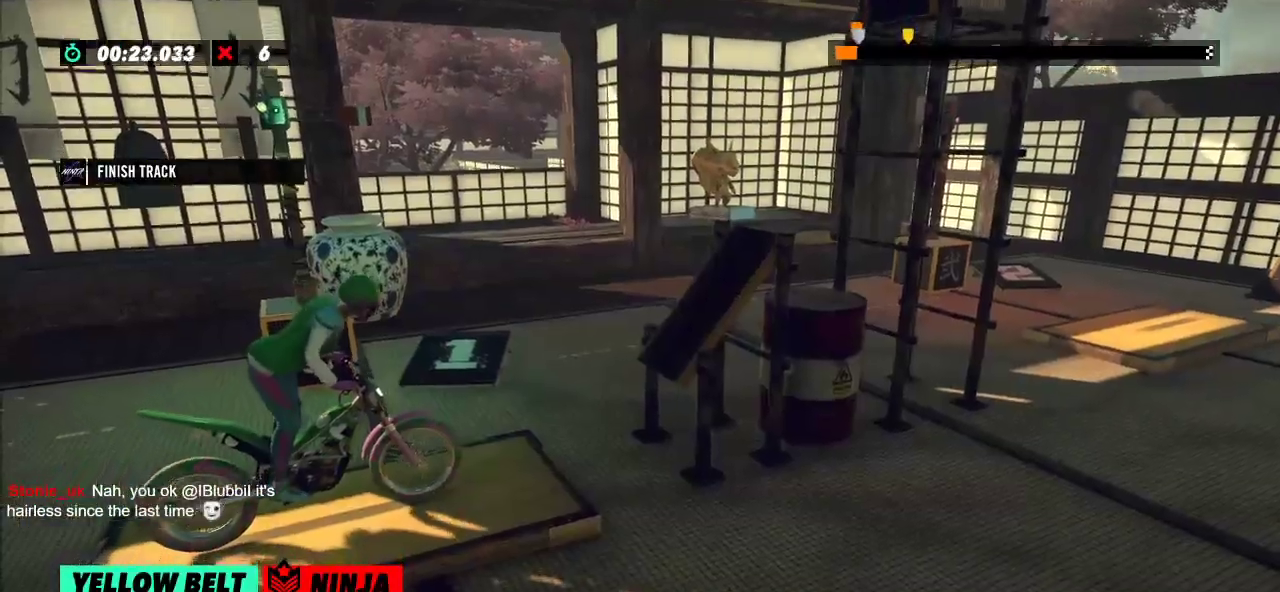
{"buttons": ["R2"], "left_stick": "left", "events": [[283, "left_stick", "right"], [400, "left_stick", "left"]]}
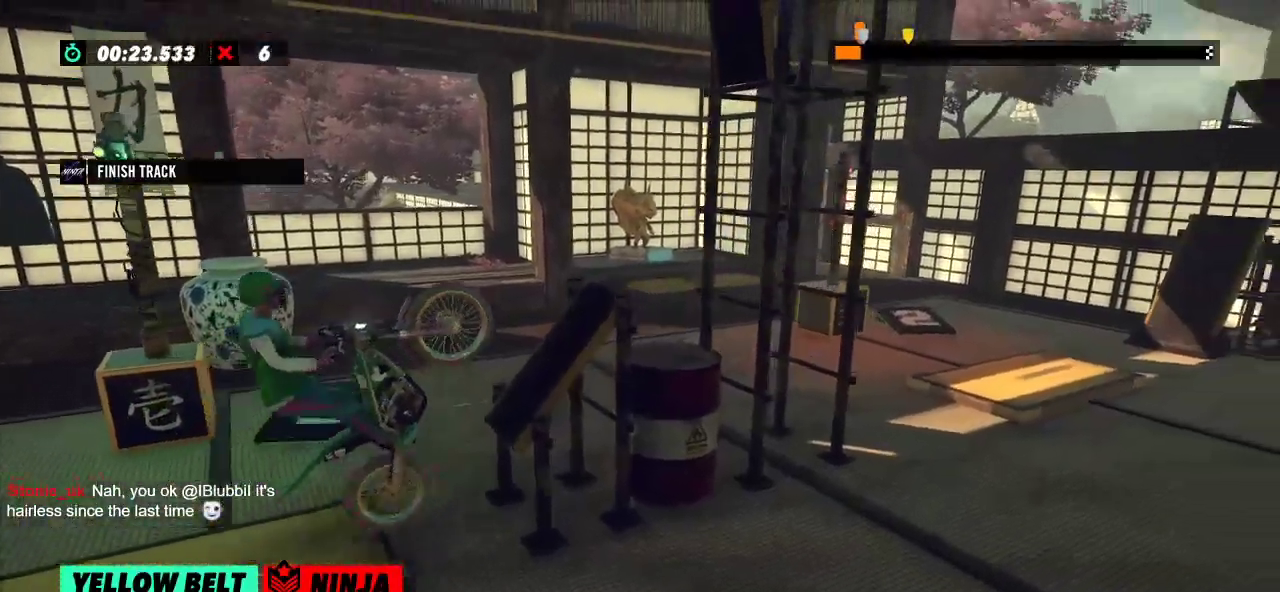
{"buttons": [], "left_stick": "center", "events": [[200, "left_stick", "right"], [367, "left_stick", "center"], [451, "R2", "up"]]}
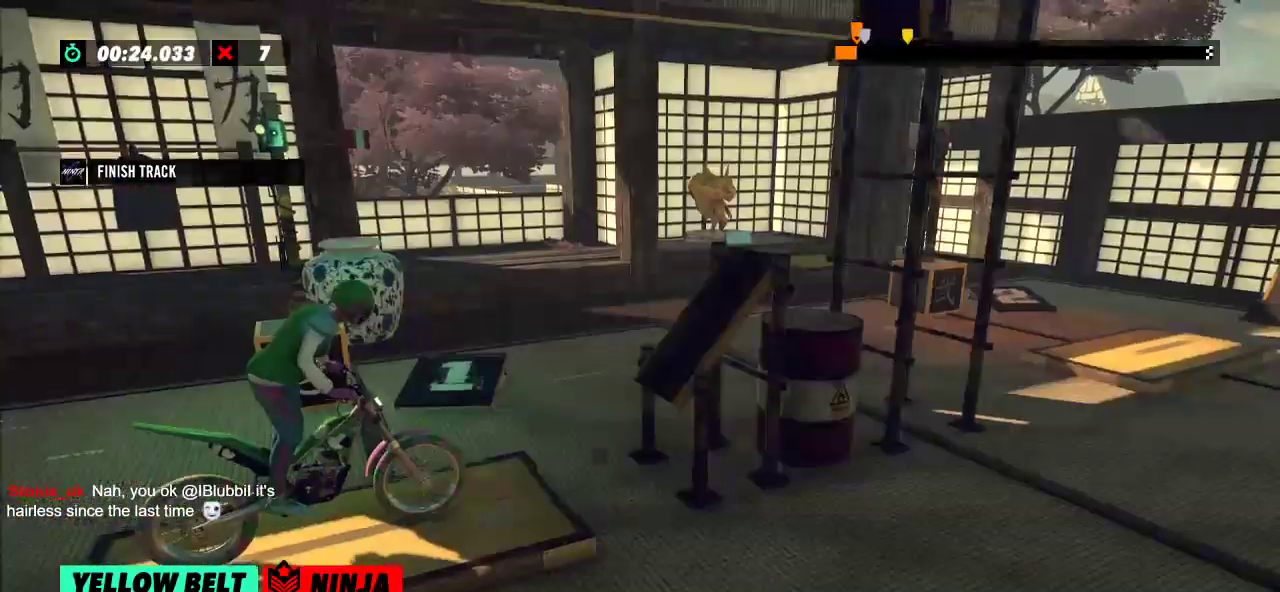
{"buttons": ["R2"], "left_stick": "right", "events": [[150, "left_stick", "left"], [200, "R2", "down"], [484, "left_stick", "right"]]}
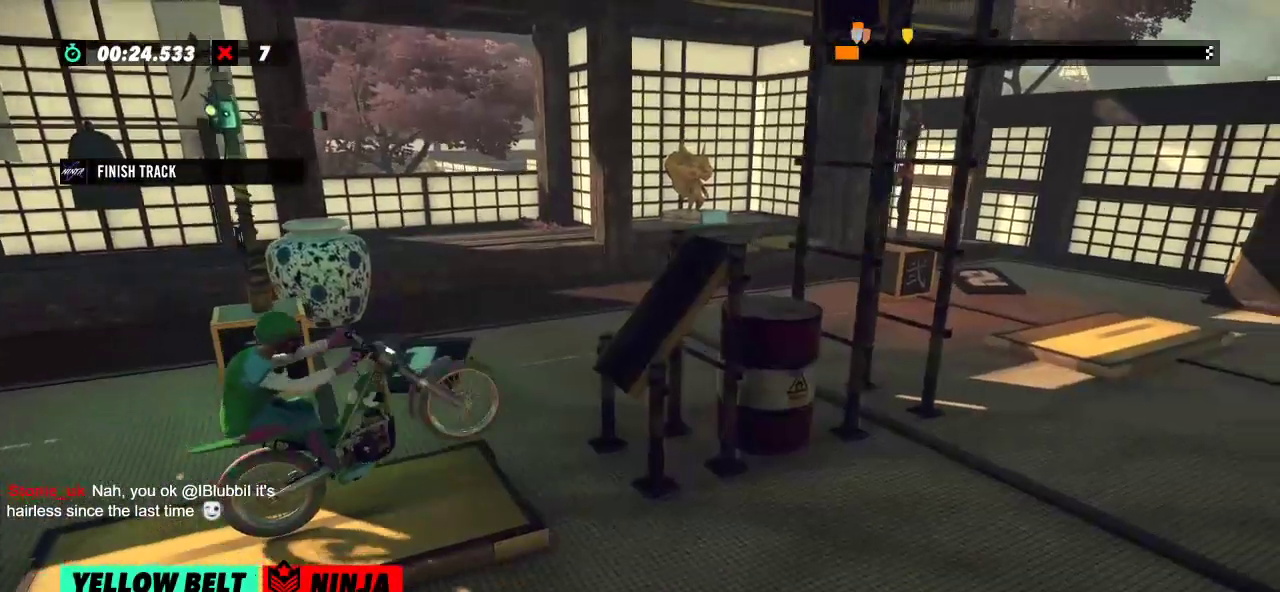
{"buttons": ["R2"], "left_stick": "right", "events": [[117, "left_stick", "left"], [367, "left_stick", "right"]]}
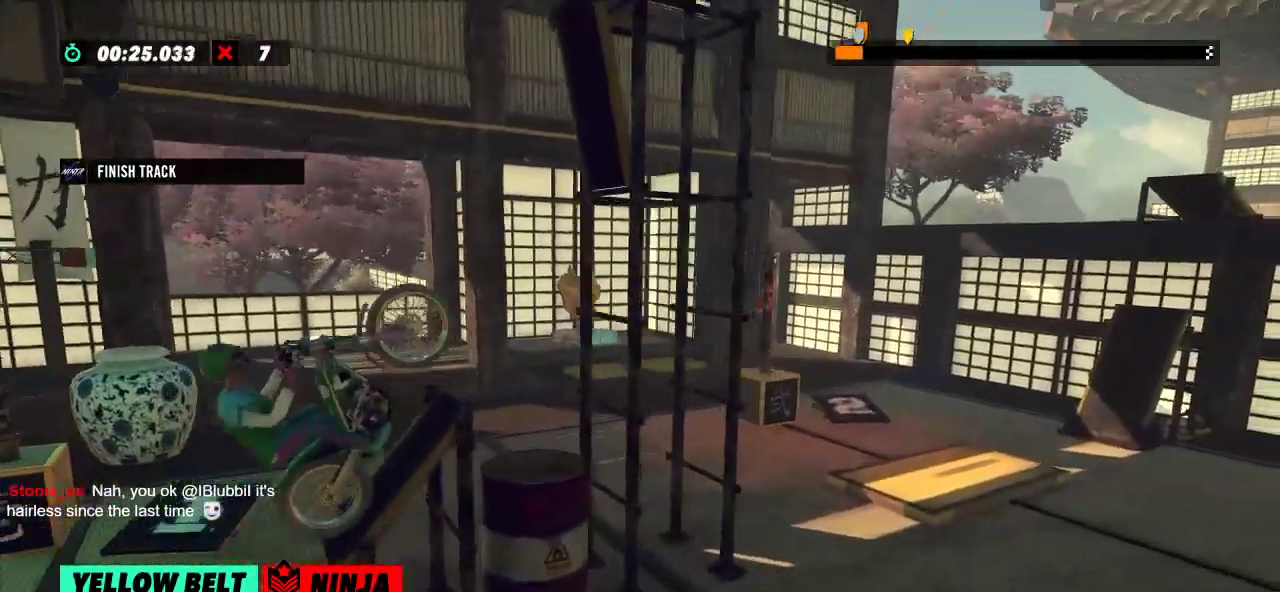
{"buttons": [], "left_stick": "left", "events": [[50, "left_stick", "left"], [300, "R2", "up"], [300, "left_stick", "center"], [484, "left_stick", "left"]]}
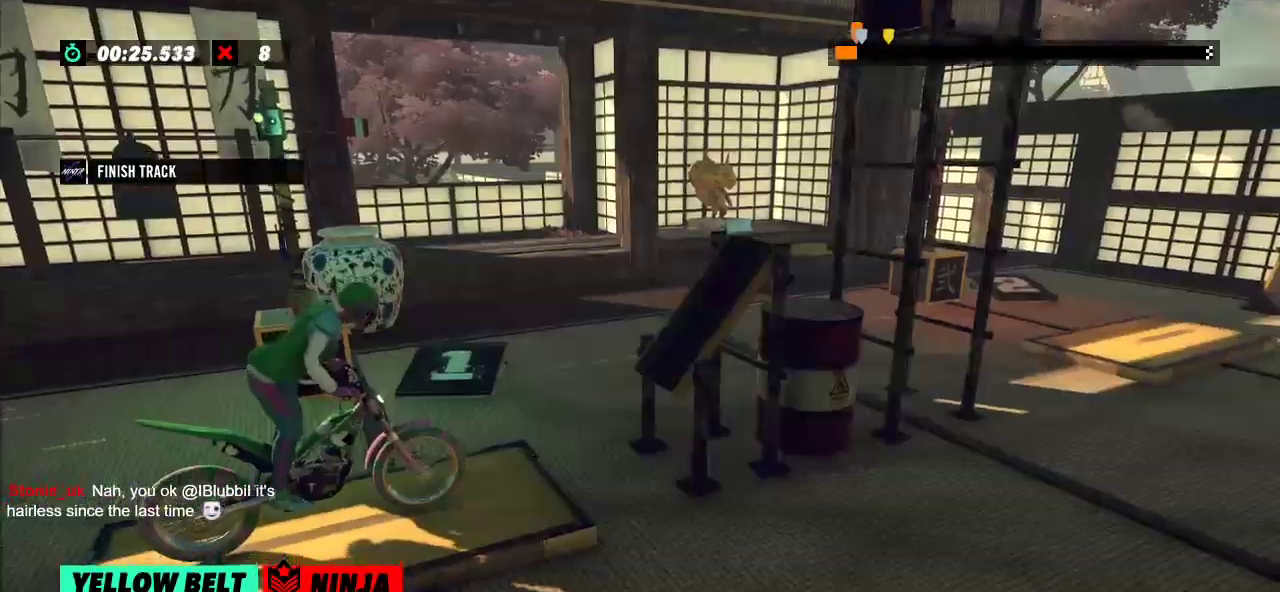
{"buttons": ["R2"], "left_stick": "left", "events": [[17, "R2", "down"], [334, "left_stick", "right"], [467, "left_stick", "left"]]}
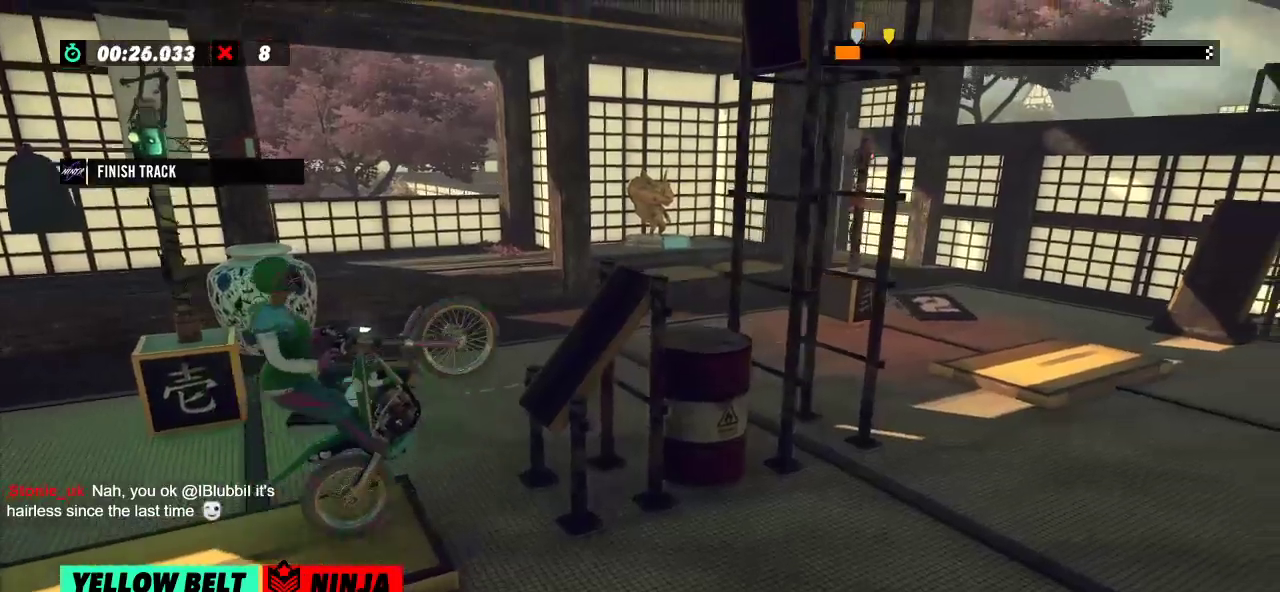
{"buttons": ["R2"], "left_stick": "left", "events": [[200, "left_stick", "right"], [383, "left_stick", "left"]]}
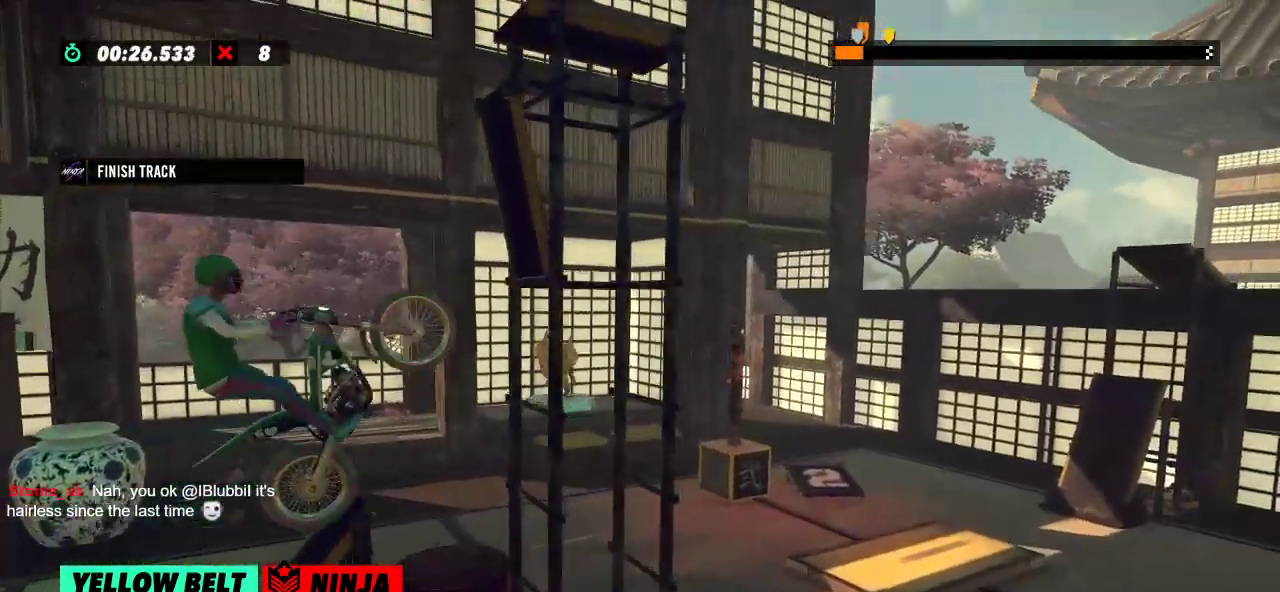
{"buttons": ["R2"], "left_stick": "left", "events": [[184, "R2", "up"], [184, "left_stick", "center"], [317, "left_stick", "left"], [351, "R2", "down"]]}
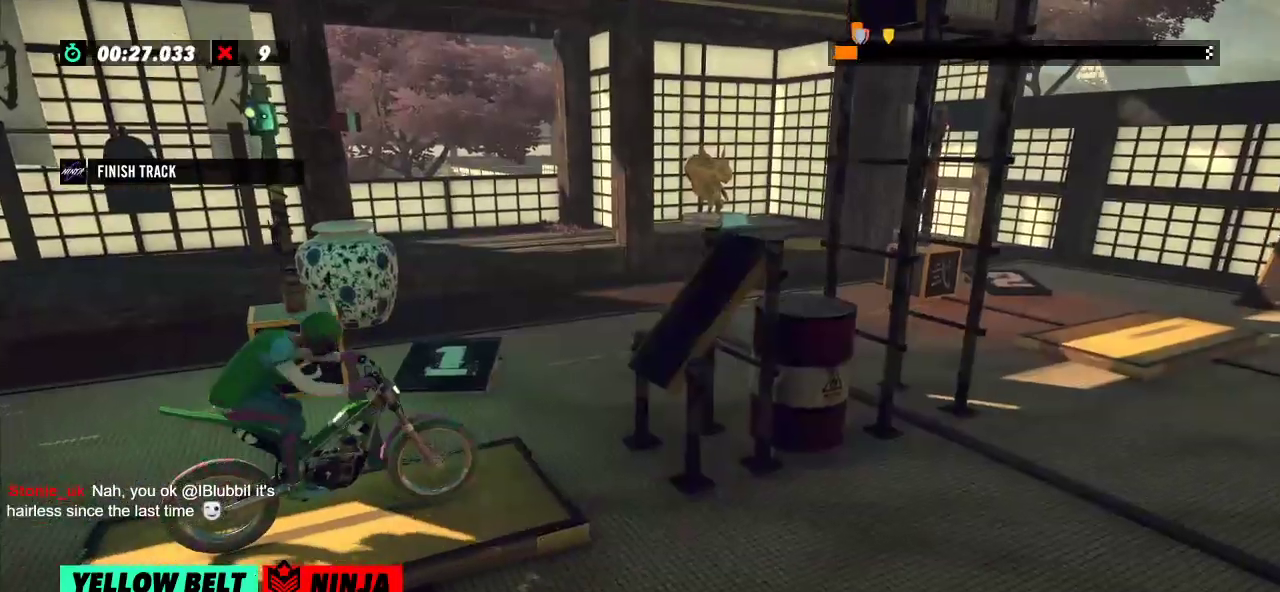
{"buttons": ["R2"], "left_stick": "left", "events": [[183, "left_stick", "right"], [300, "left_stick", "left"]]}
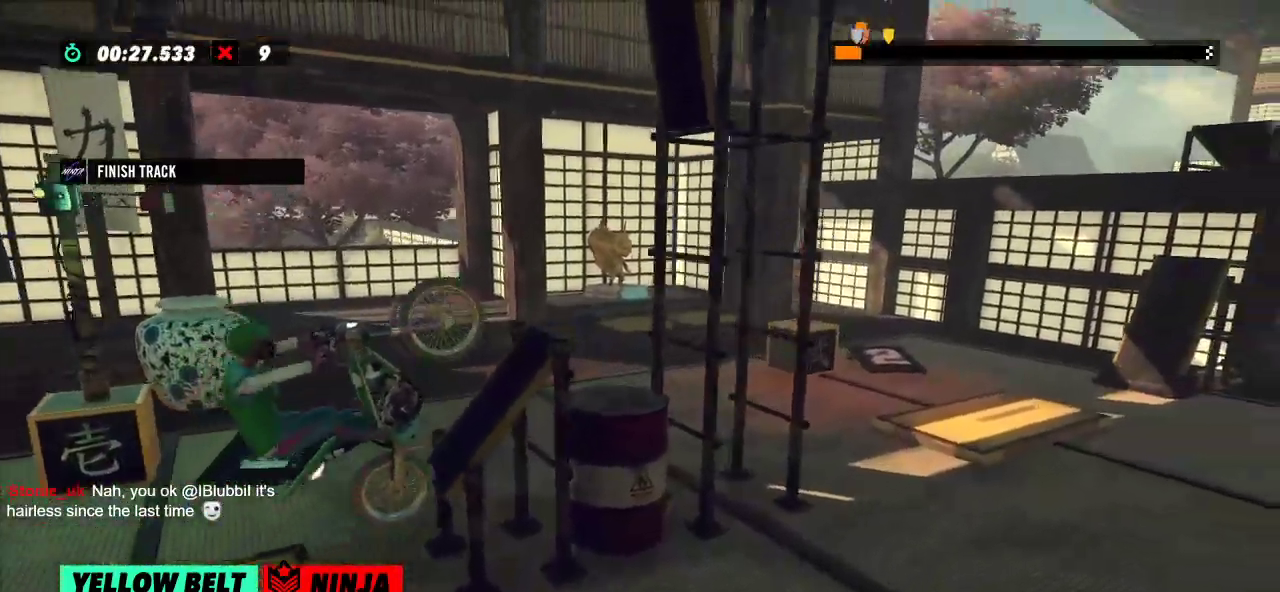
{"buttons": ["R2"], "left_stick": "left", "events": [[67, "left_stick", "right"], [267, "left_stick", "left"]]}
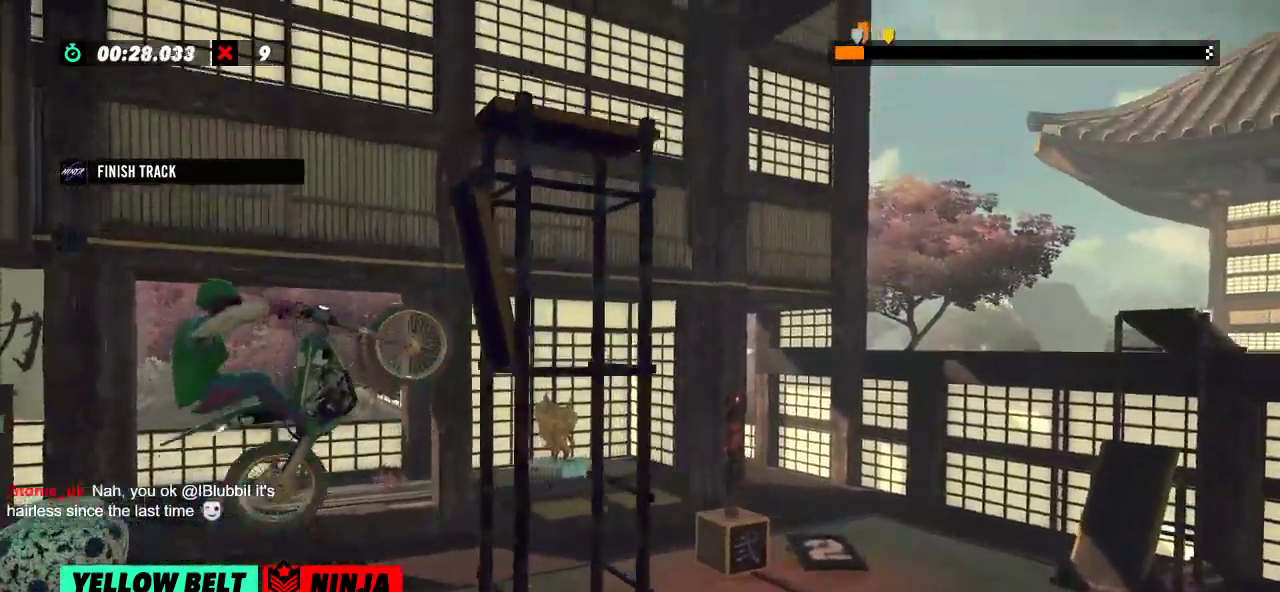
{"buttons": ["R2"], "left_stick": "left", "events": [[150, "R2", "up"], [150, "left_stick", "center"], [400, "R2", "down"], [433, "left_stick", "left"]]}
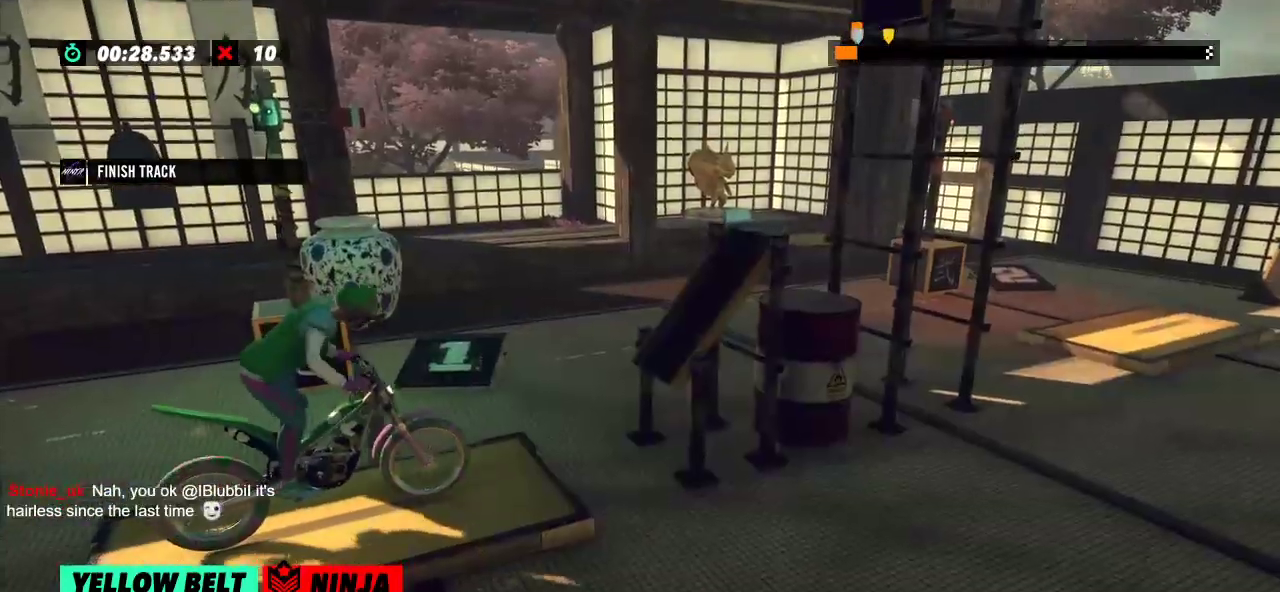
{"buttons": ["R2"], "left_stick": "left", "events": [[267, "left_stick", "right"], [367, "left_stick", "left"]]}
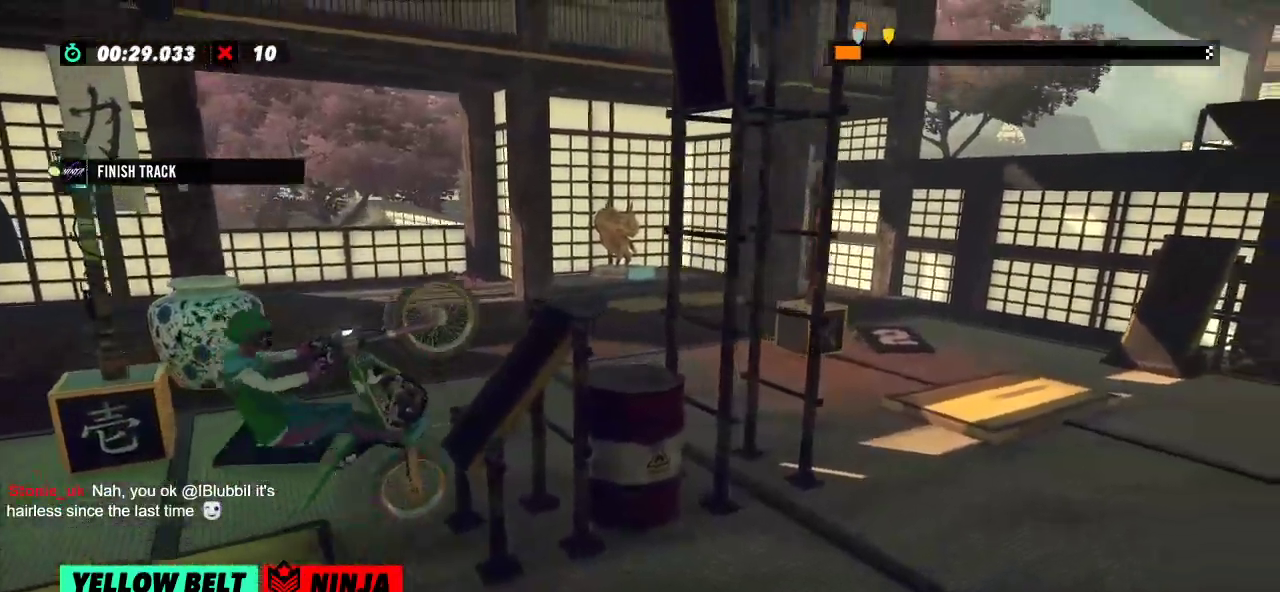
{"buttons": [], "left_stick": "center", "events": [[267, "left_stick", "right"], [450, "left_stick", "center"], [484, "R2", "up"]]}
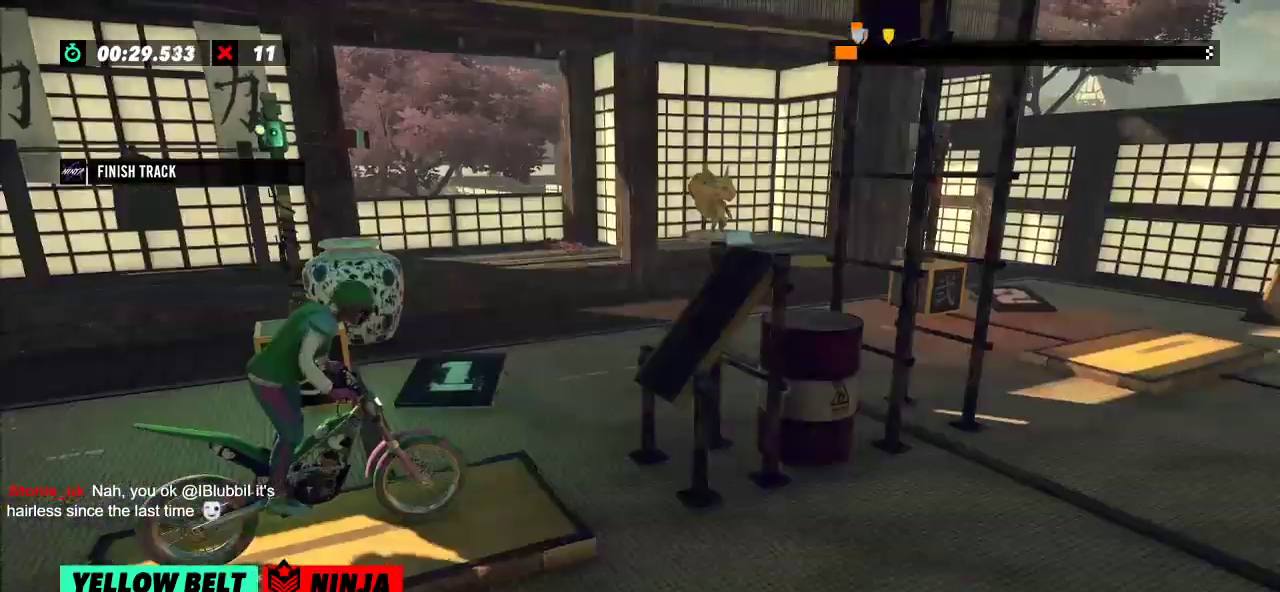
{"buttons": ["R2"], "left_stick": "left", "events": [[67, "L2", "down"], [134, "L2", "up"], [284, "left_stick", "left"], [301, "R2", "down"]]}
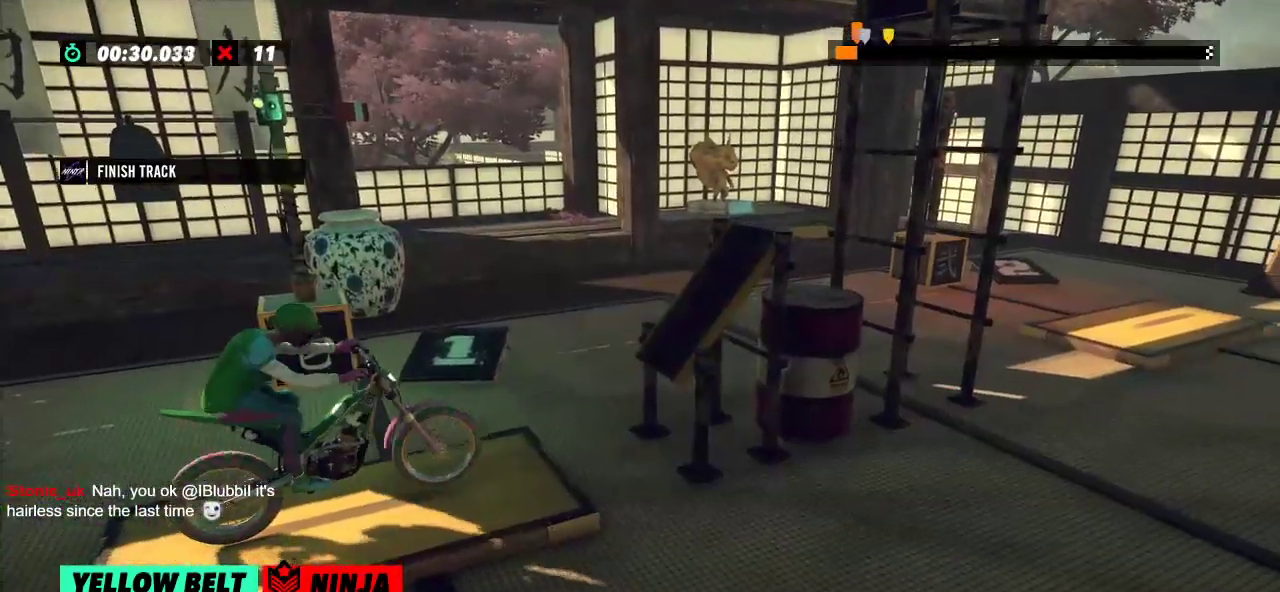
{"buttons": ["R2"], "left_stick": "right", "events": [[117, "left_stick", "right"], [250, "left_stick", "left"], [484, "left_stick", "right"]]}
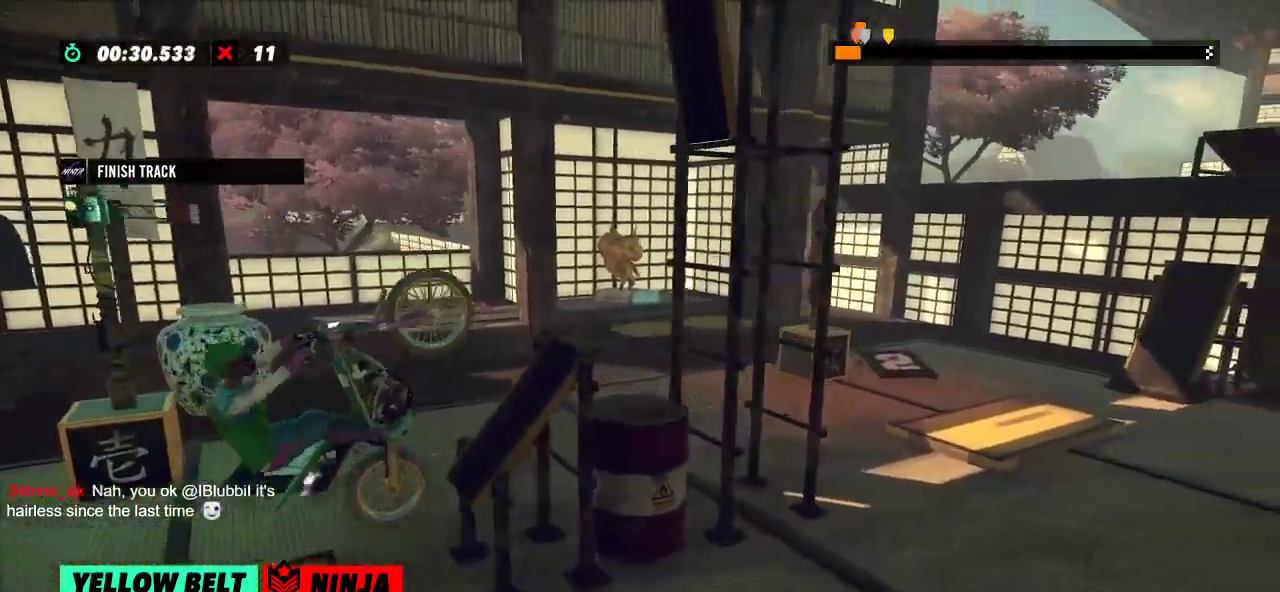
{"buttons": ["R2"], "left_stick": "right", "events": []}
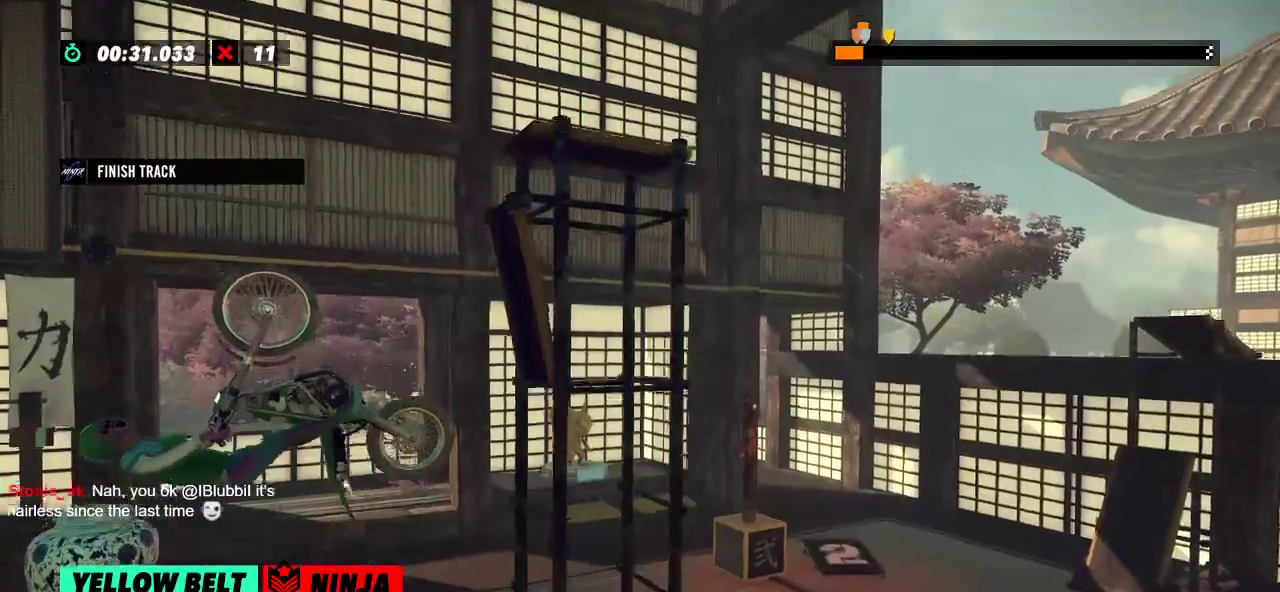
{"buttons": ["R2"], "left_stick": "right", "events": []}
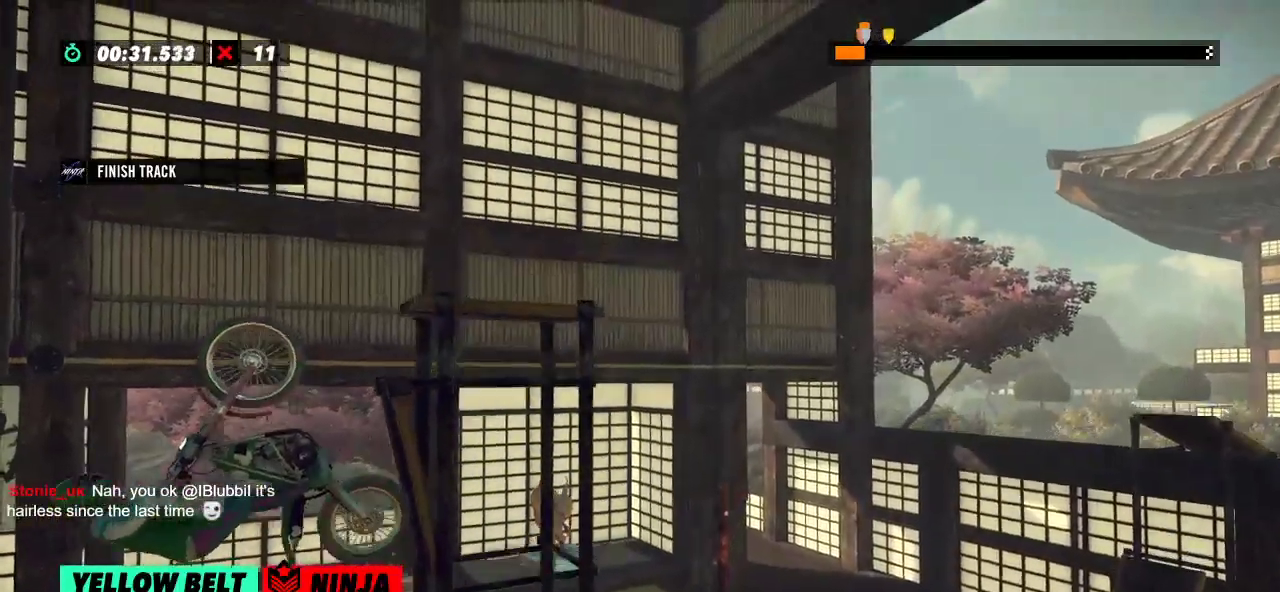
{"buttons": ["R2"], "left_stick": "left", "events": [[150, "R2", "up"], [150, "left_stick", "center"], [200, "L2", "down"], [284, "L2", "up"], [417, "R2", "down"], [451, "left_stick", "left"]]}
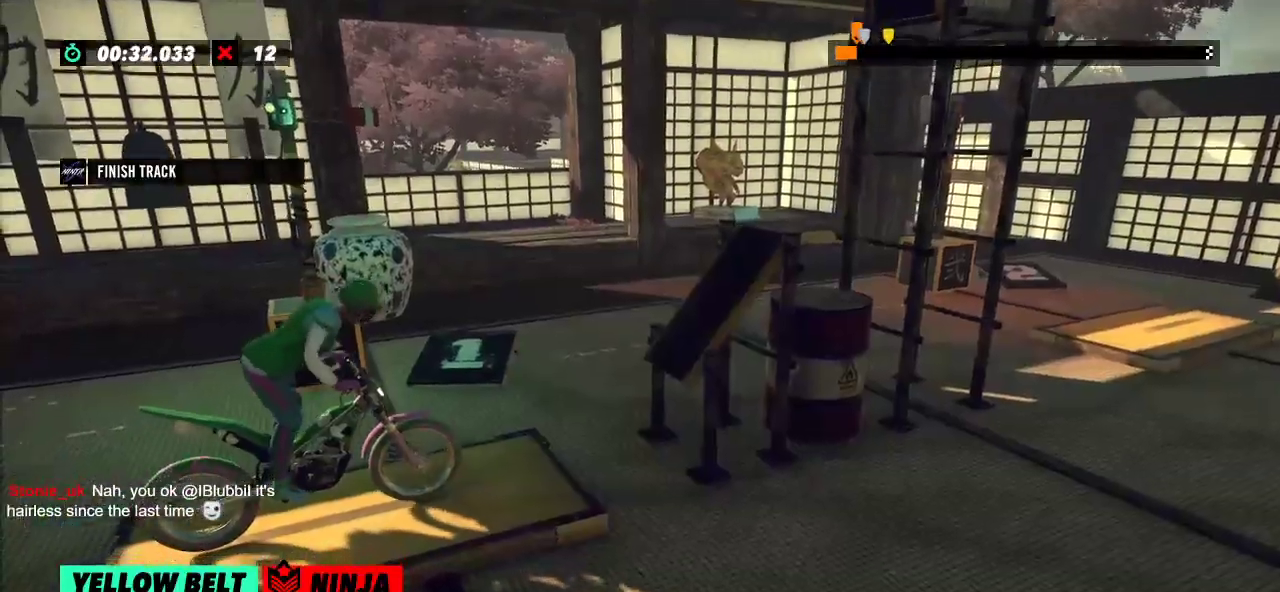
{"buttons": ["R2"], "left_stick": "left", "events": [[300, "left_stick", "right"], [417, "left_stick", "left"]]}